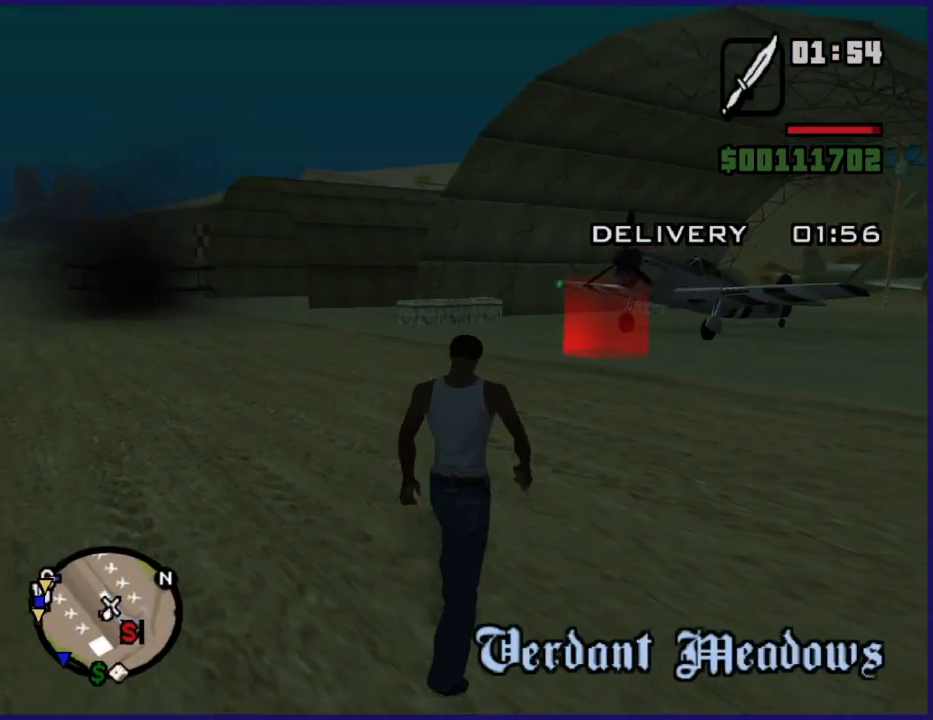
Gameplay with a controller (Xbox layout); each line is a JSON object with the inputs held at the frame after it. "events" lists button and stick changes between this image and that frame as [ms after this image, input, new state], when the widget could be followed in between.
{"buttons": [], "left_stick": "up", "right_stick": "center"}
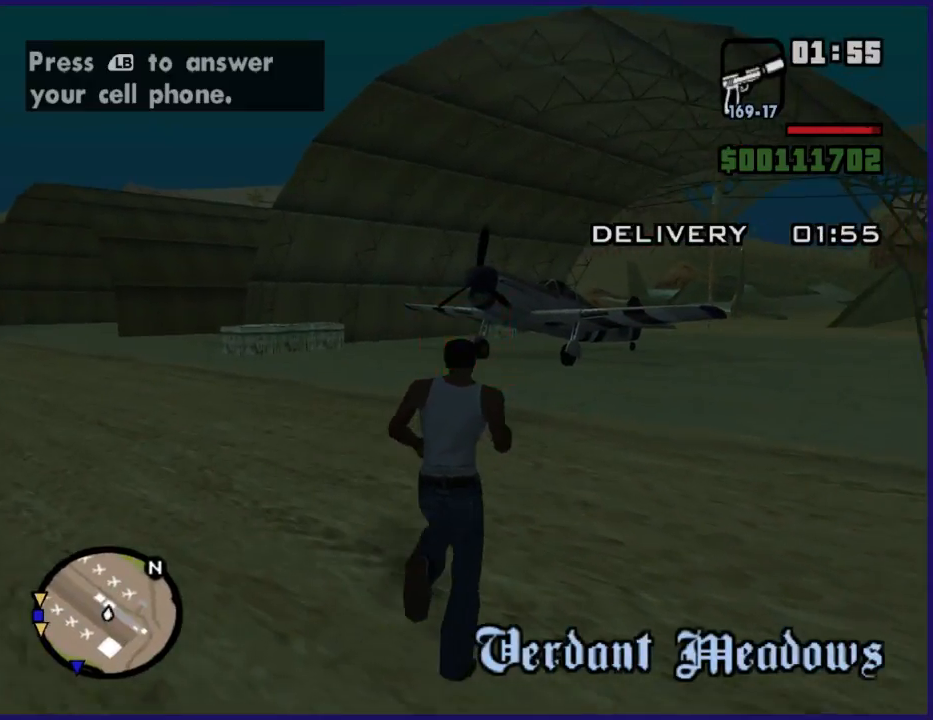
{"buttons": [], "left_stick": "up", "right_stick": "center", "events": []}
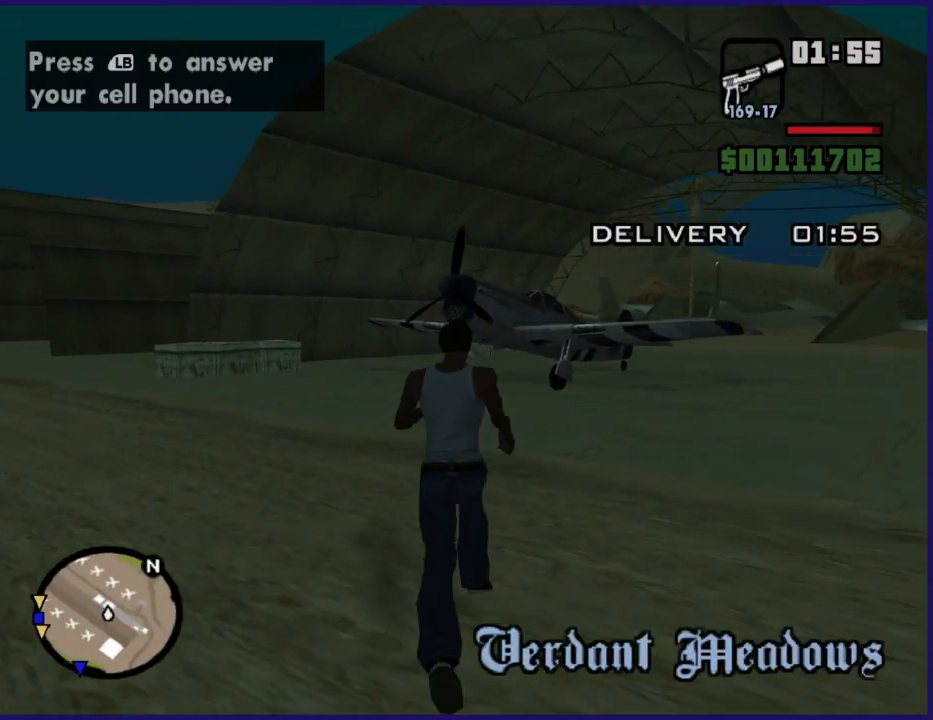
{"buttons": [], "left_stick": "up", "right_stick": "center", "events": [[67, "R2", "down"], [233, "left_stick", "center"], [267, "R2", "up"], [500, "left_stick", "up"]]}
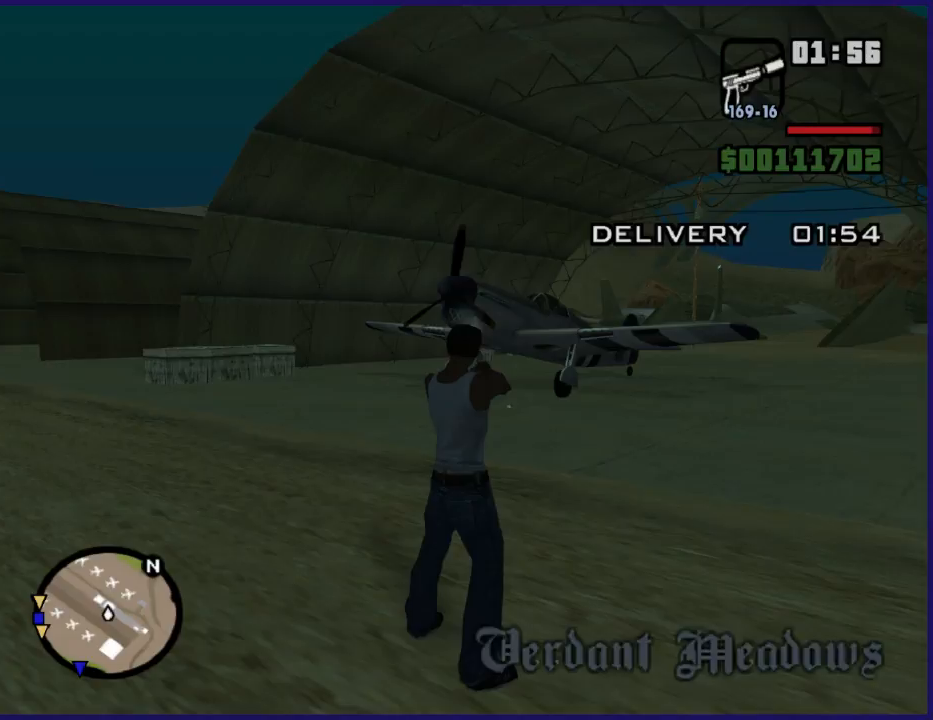
{"buttons": ["A"], "left_stick": "up", "right_stick": "center", "events": [[33, "A", "down"], [200, "A", "up"], [233, "A", "down"], [367, "A", "up"], [467, "A", "down"]]}
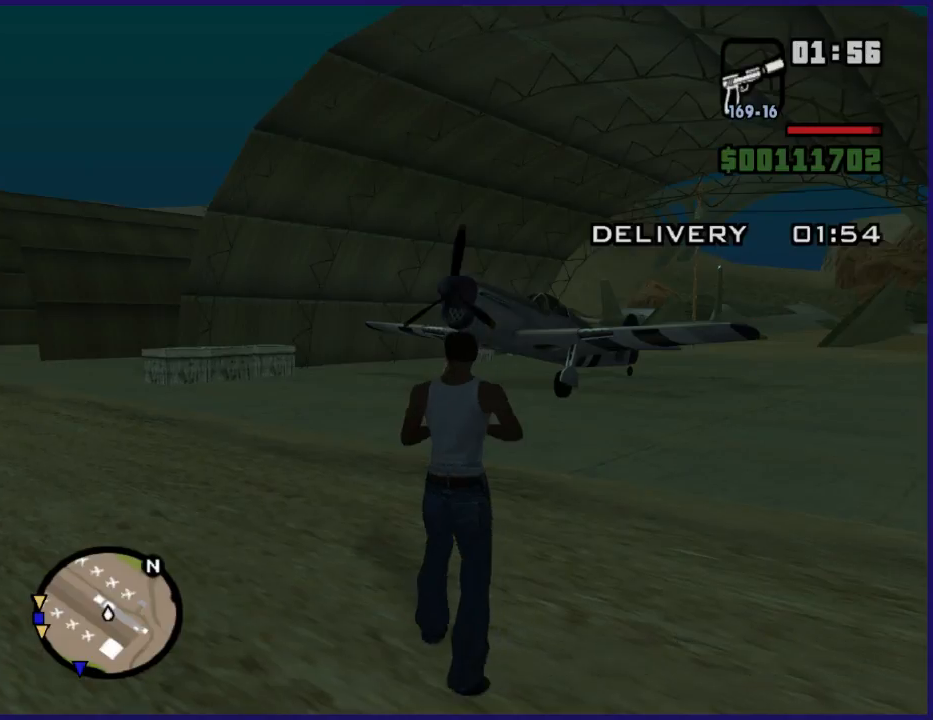
{"buttons": [], "left_stick": "up", "right_stick": "center", "events": [[67, "A", "up"], [133, "A", "down"], [267, "A", "up"]]}
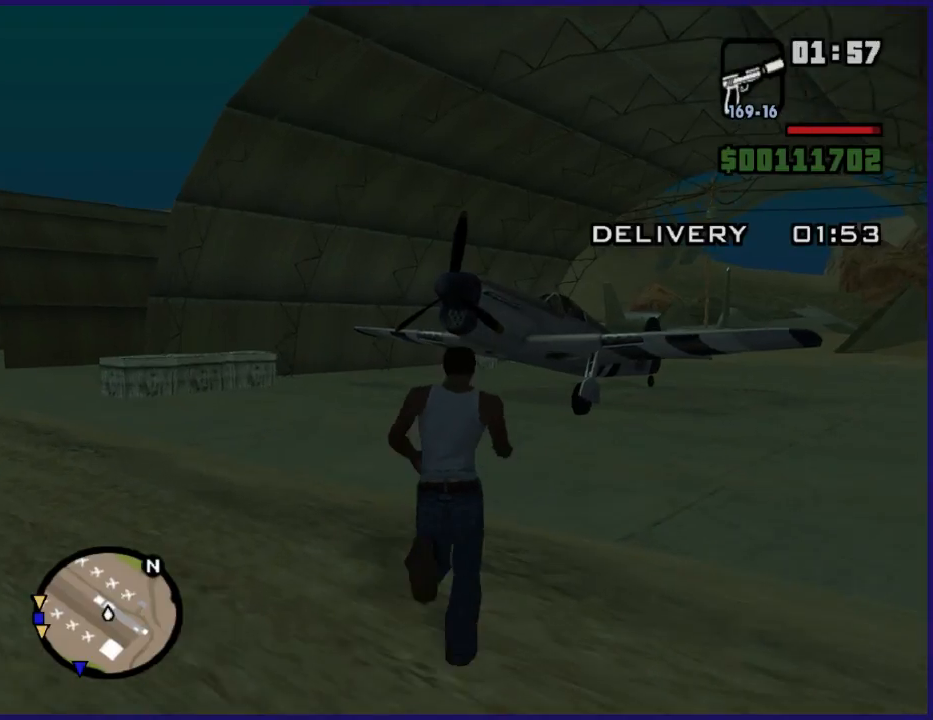
{"buttons": [], "left_stick": "up", "right_stick": "center", "events": [[67, "A", "down"], [167, "A", "up"], [233, "A", "down"], [367, "A", "up"]]}
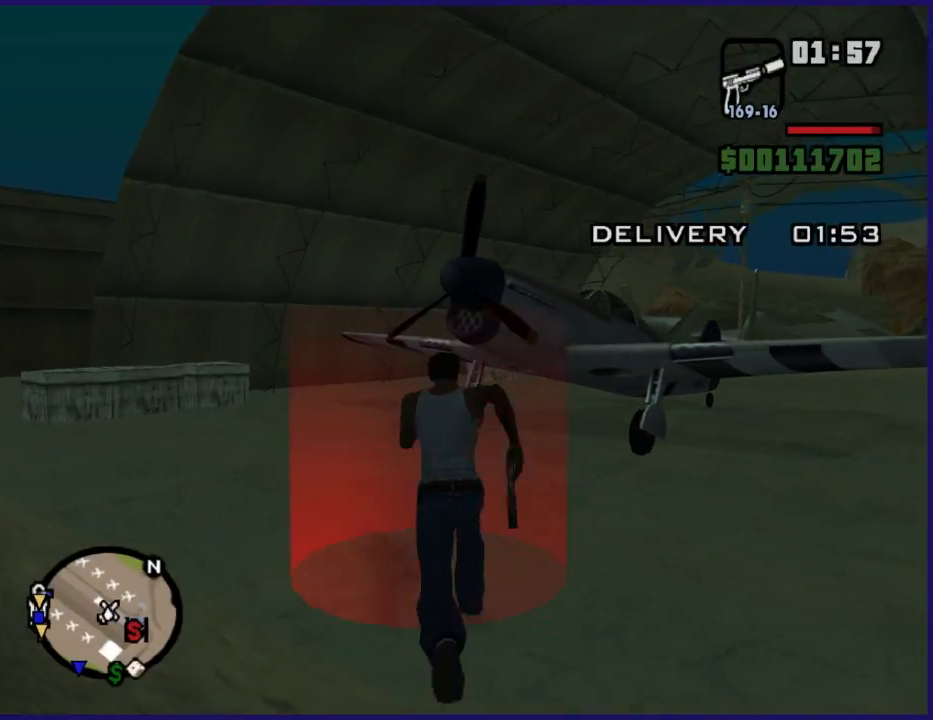
{"buttons": [], "left_stick": "center", "right_stick": "center", "events": [[167, "left_stick", "center"], [333, "A", "down"], [433, "A", "up"]]}
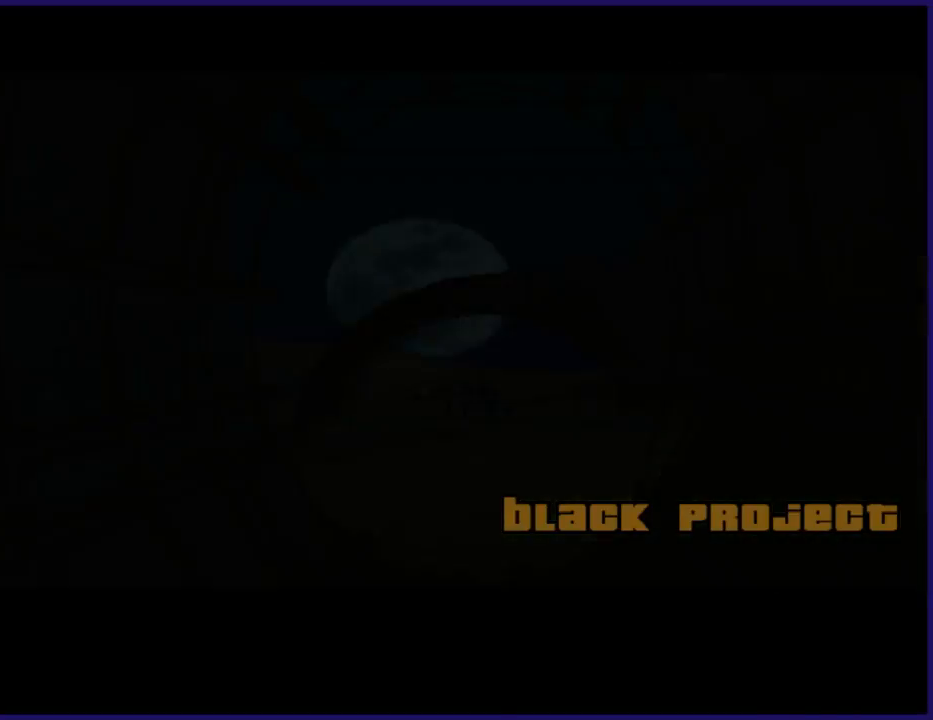
{"buttons": ["A"], "left_stick": "center", "right_stick": "center", "events": [[200, "A", "down"], [367, "A", "up"], [467, "A", "down"]]}
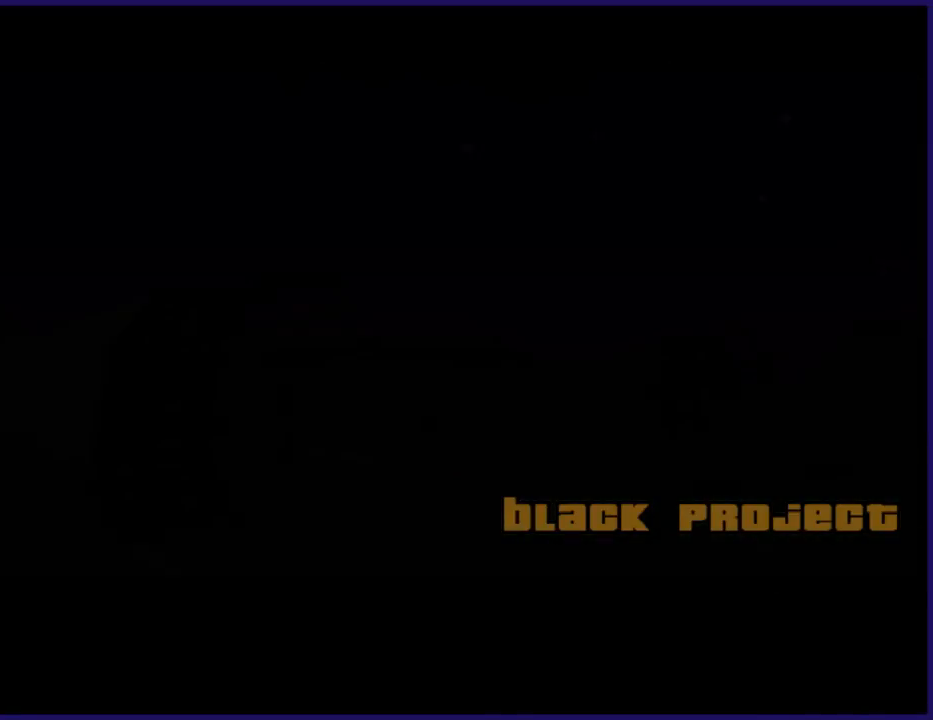
{"buttons": [], "left_stick": "center", "right_stick": "center", "events": [[67, "A", "up"], [167, "A", "down"], [300, "A", "up"], [400, "A", "down"], [500, "A", "up"]]}
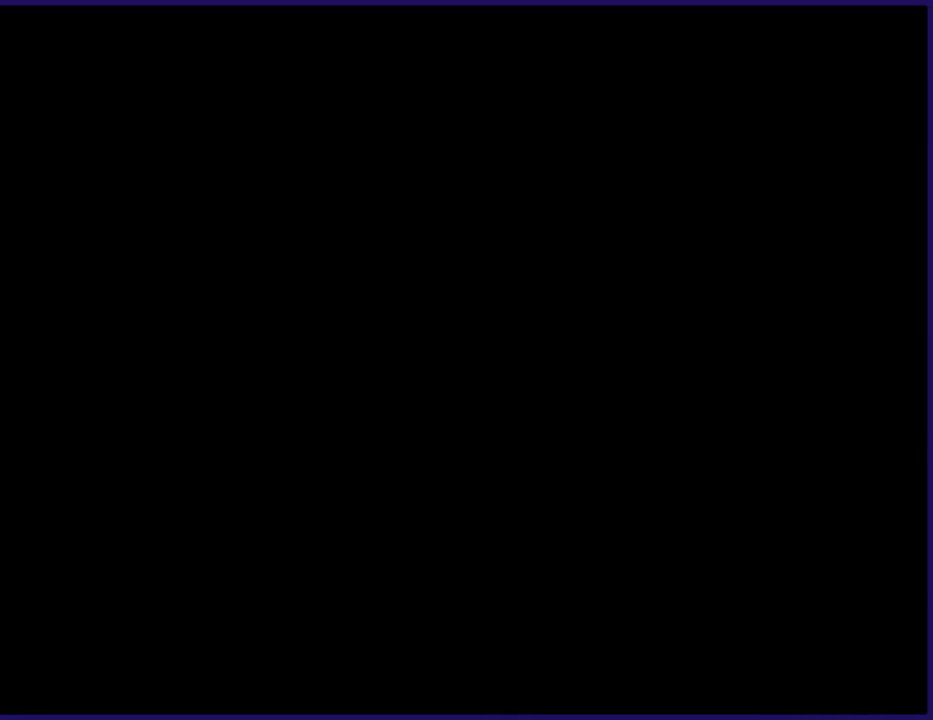
{"buttons": ["A"], "left_stick": "center", "right_stick": "center", "events": [[100, "A", "down"], [200, "A", "up"], [267, "A", "down"], [433, "A", "up"], [500, "A", "down"]]}
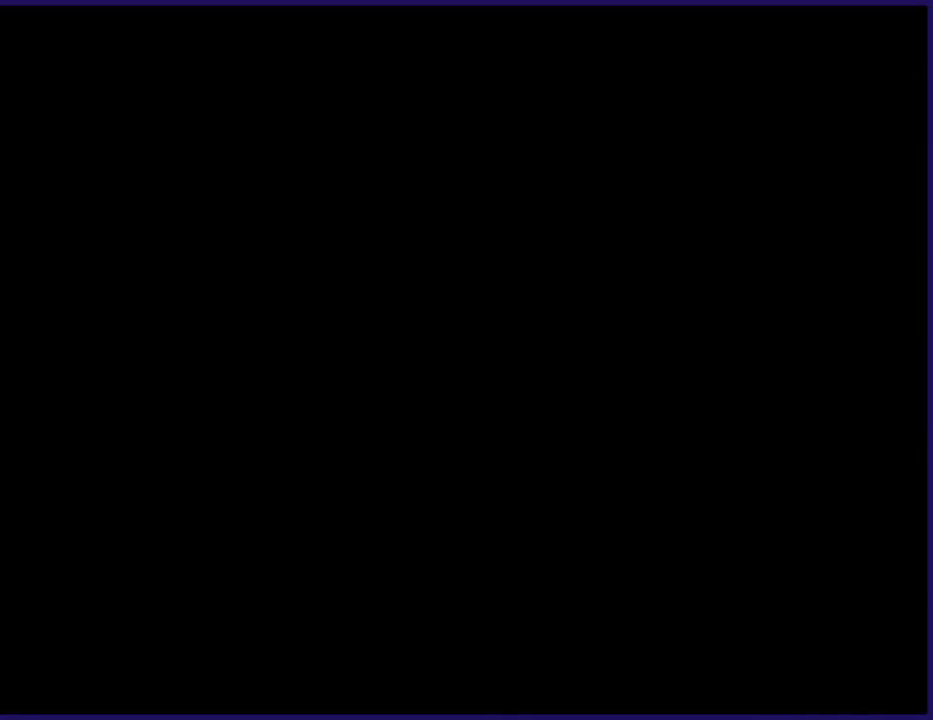
{"buttons": ["A"], "left_stick": "center", "right_stick": "center", "events": [[133, "A", "up"], [200, "A", "down"], [367, "A", "up"], [467, "A", "down"]]}
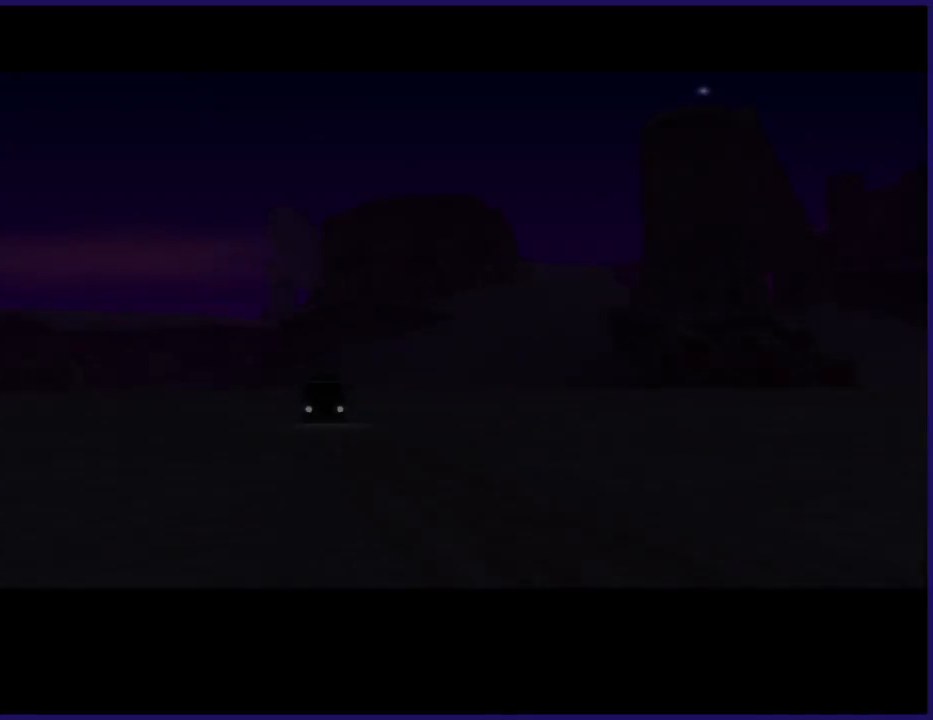
{"buttons": ["A"], "left_stick": "center", "right_stick": "center", "events": [[100, "A", "up"], [200, "A", "down"], [300, "A", "up"], [400, "A", "down"]]}
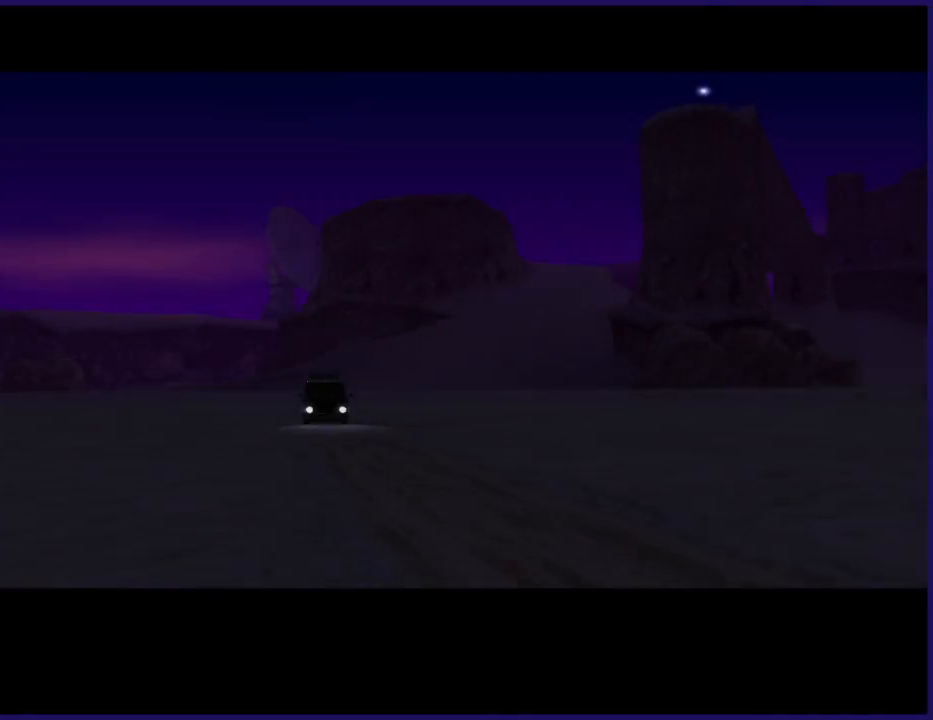
{"buttons": [], "left_stick": "center", "right_stick": "center", "events": [[33, "A", "up"], [133, "A", "down"], [267, "A", "up"], [367, "A", "down"], [467, "A", "up"]]}
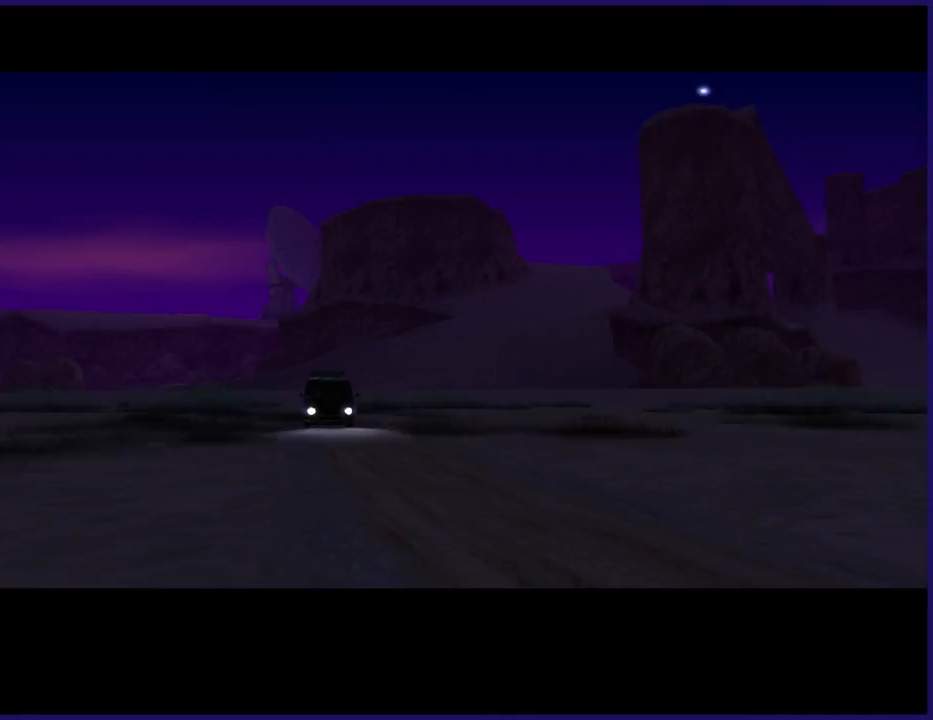
{"buttons": [], "left_stick": "center", "right_stick": "center", "events": [[100, "A", "down"], [200, "A", "up"], [333, "A", "down"], [400, "A", "up"]]}
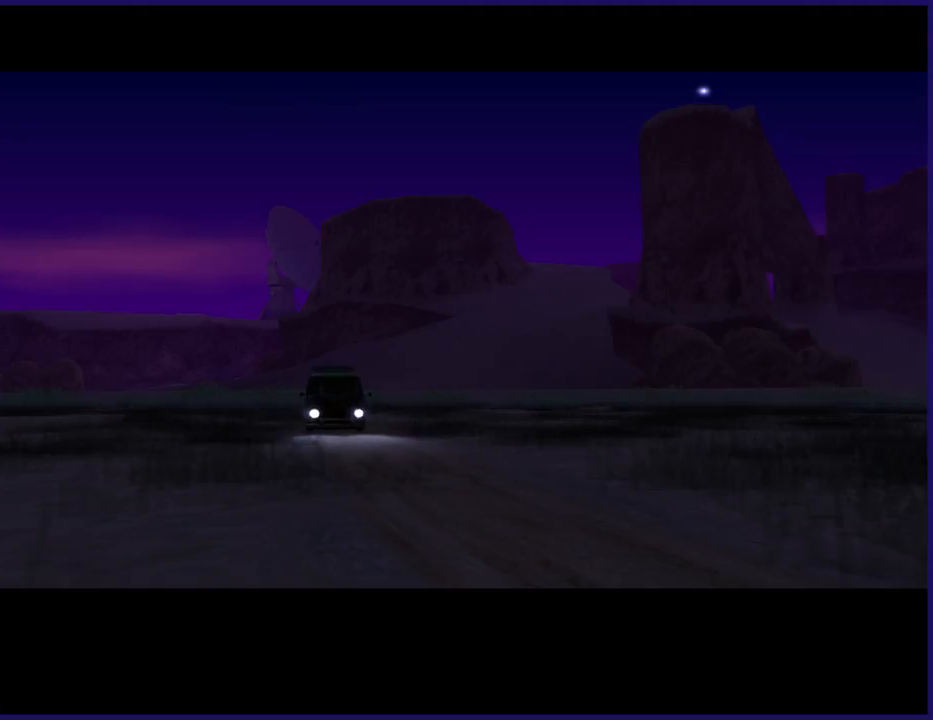
{"buttons": ["A"], "left_stick": "center", "right_stick": "center", "events": [[33, "A", "down"], [133, "A", "up"], [233, "A", "down"], [333, "A", "up"], [433, "A", "down"]]}
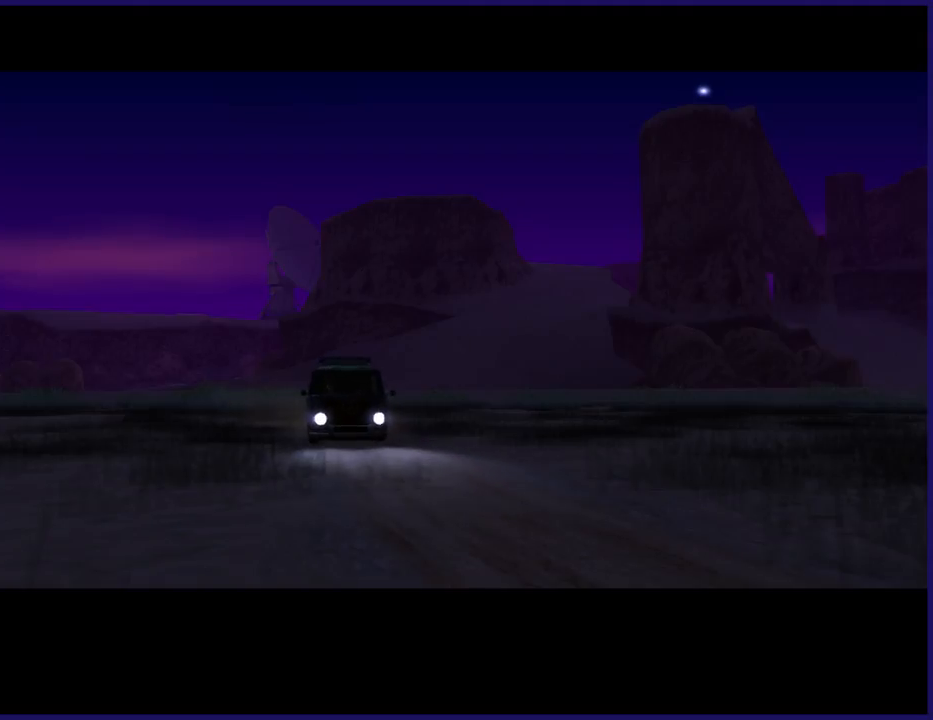
{"buttons": ["A"], "left_stick": "center", "right_stick": "center", "events": [[67, "A", "up"], [167, "A", "down"], [300, "A", "up"], [433, "A", "down"]]}
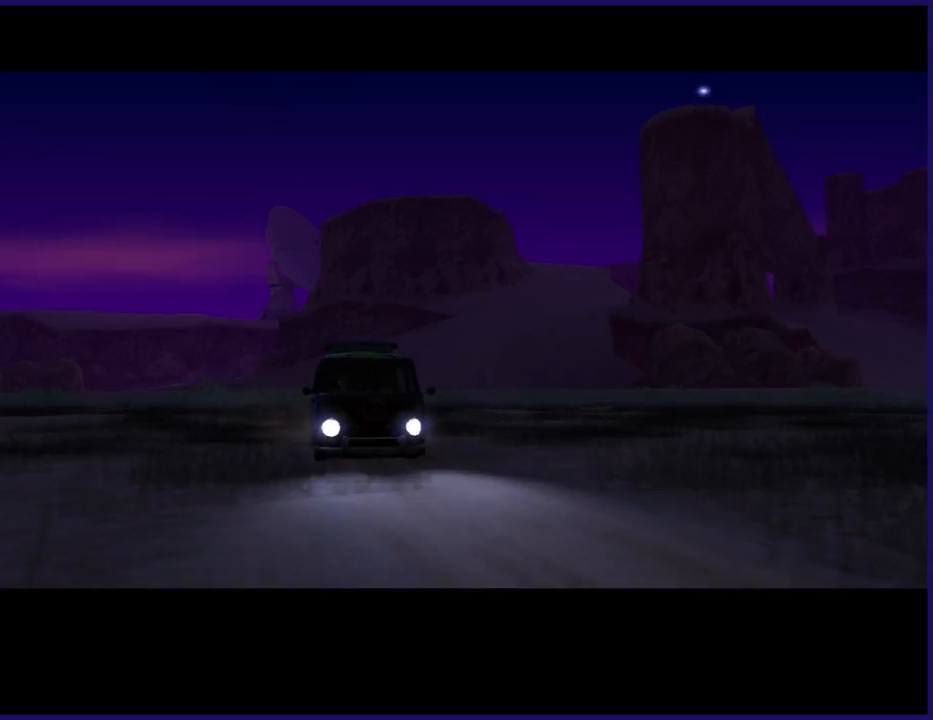
{"buttons": [], "left_stick": "center", "right_stick": "center", "events": [[33, "A", "up"], [133, "A", "down"], [267, "A", "up"], [367, "A", "down"], [467, "A", "up"]]}
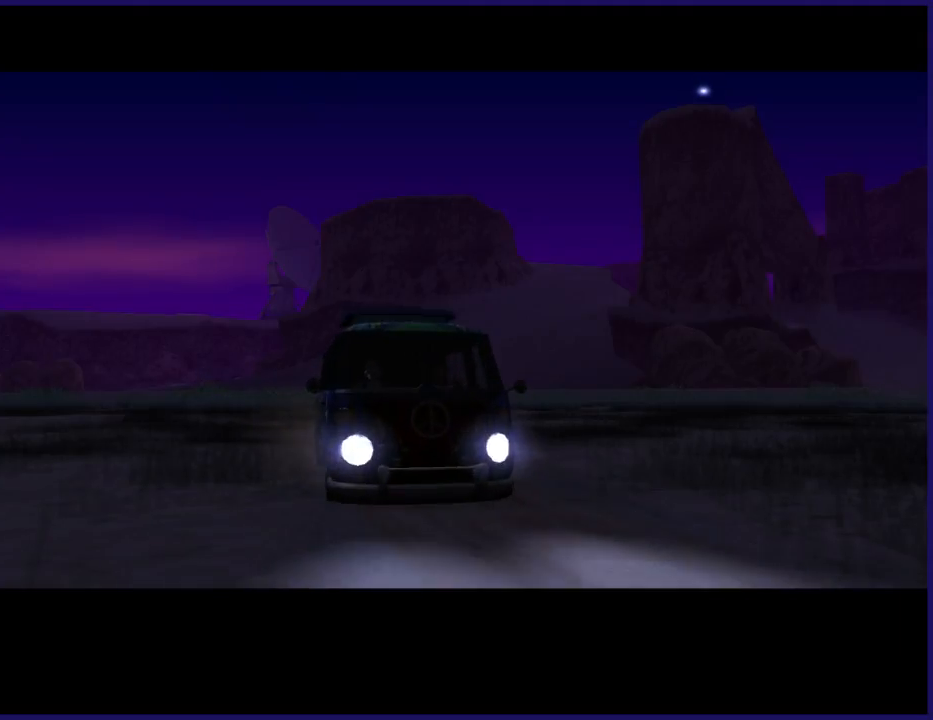
{"buttons": ["A"], "left_stick": "center", "right_stick": "center", "events": [[67, "A", "down"], [200, "A", "up"], [333, "A", "down"], [433, "A", "up"], [500, "A", "down"]]}
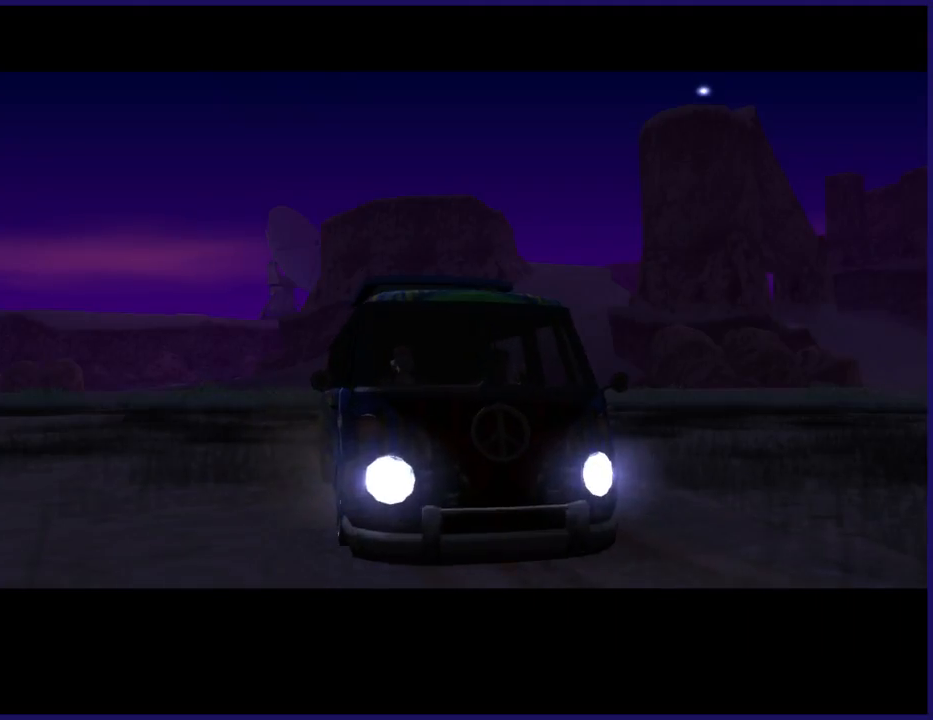
{"buttons": ["A"], "left_stick": "center", "right_stick": "center", "events": [[133, "A", "up"], [267, "A", "down"], [333, "A", "up"], [467, "A", "down"]]}
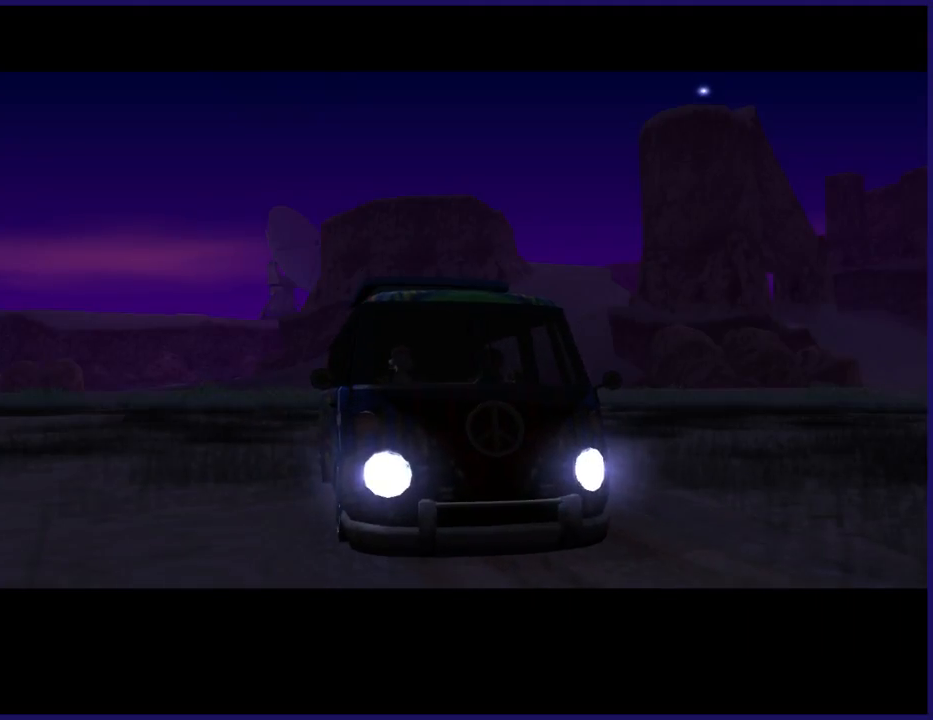
{"buttons": [], "left_stick": "center", "right_stick": "center", "events": [[33, "A", "up"], [200, "A", "down"], [300, "A", "up"], [400, "A", "down"], [500, "A", "up"]]}
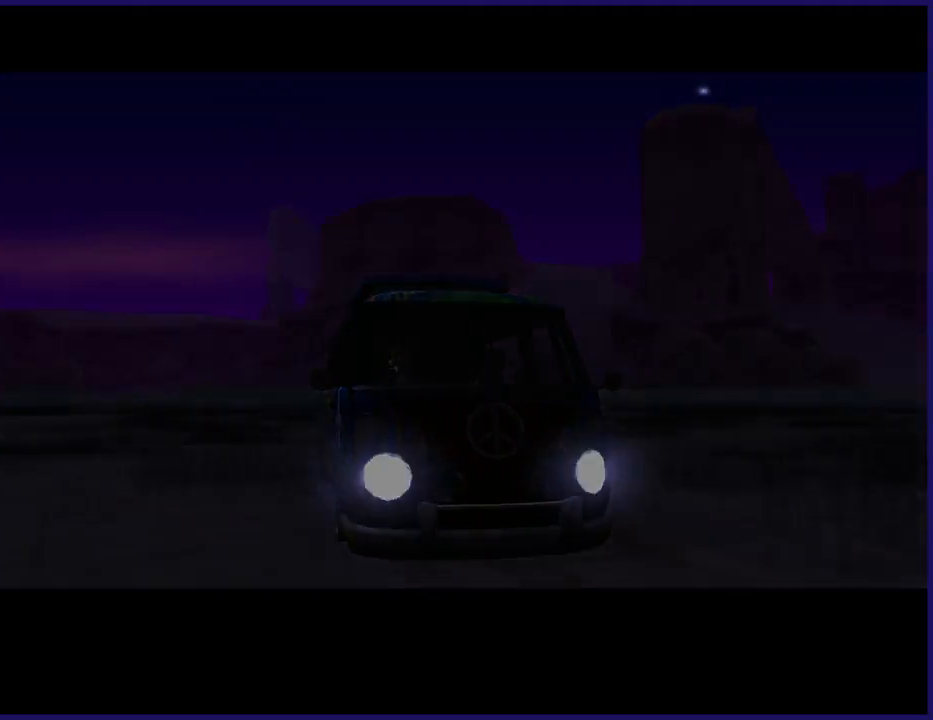
{"buttons": [], "left_stick": "up", "right_stick": "center", "events": [[133, "A", "down"], [200, "A", "up"], [333, "A", "down"], [433, "A", "up"], [467, "left_stick", "up"]]}
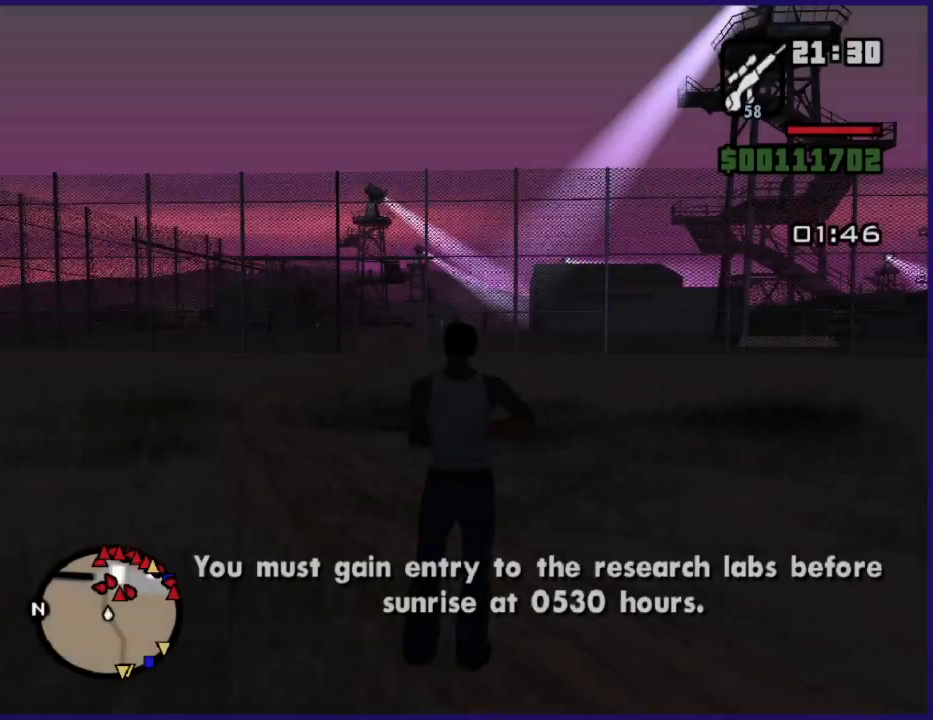
{"buttons": [], "left_stick": "up-left", "right_stick": "center"}
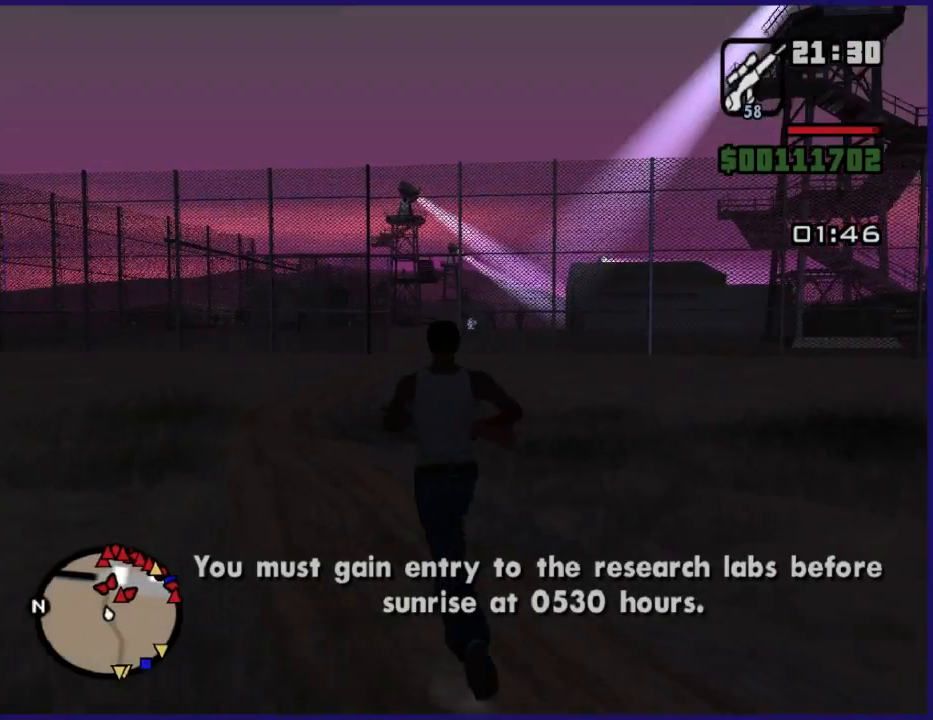
{"buttons": [], "left_stick": "up", "right_stick": "center"}
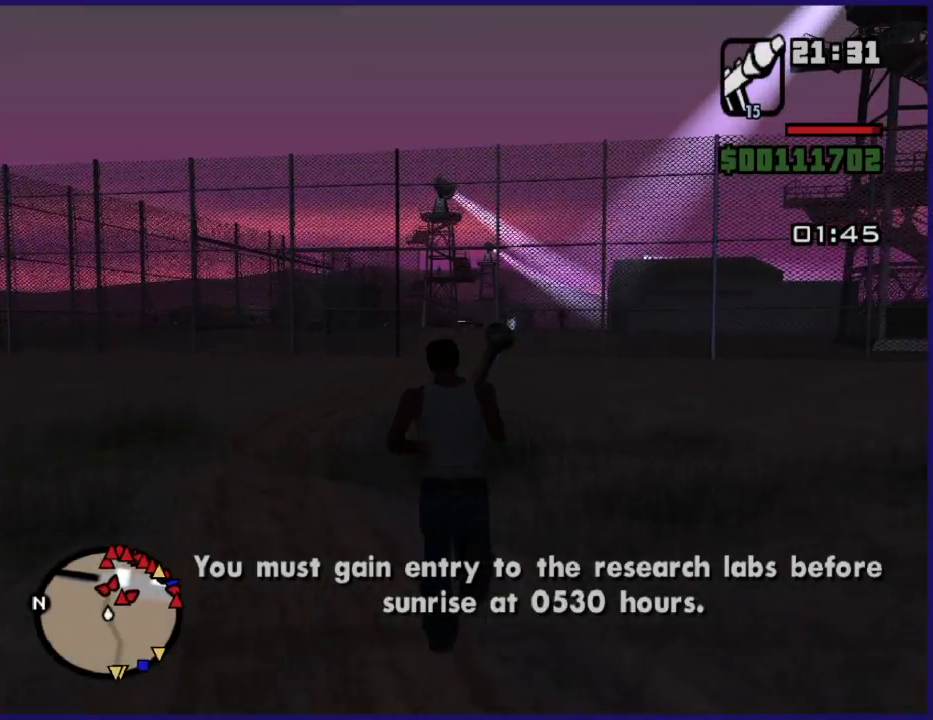
{"buttons": [], "left_stick": "up", "right_stick": "center", "events": [[400, "DPAD_RIGHT", "down"], [500, "DPAD_RIGHT", "up"]]}
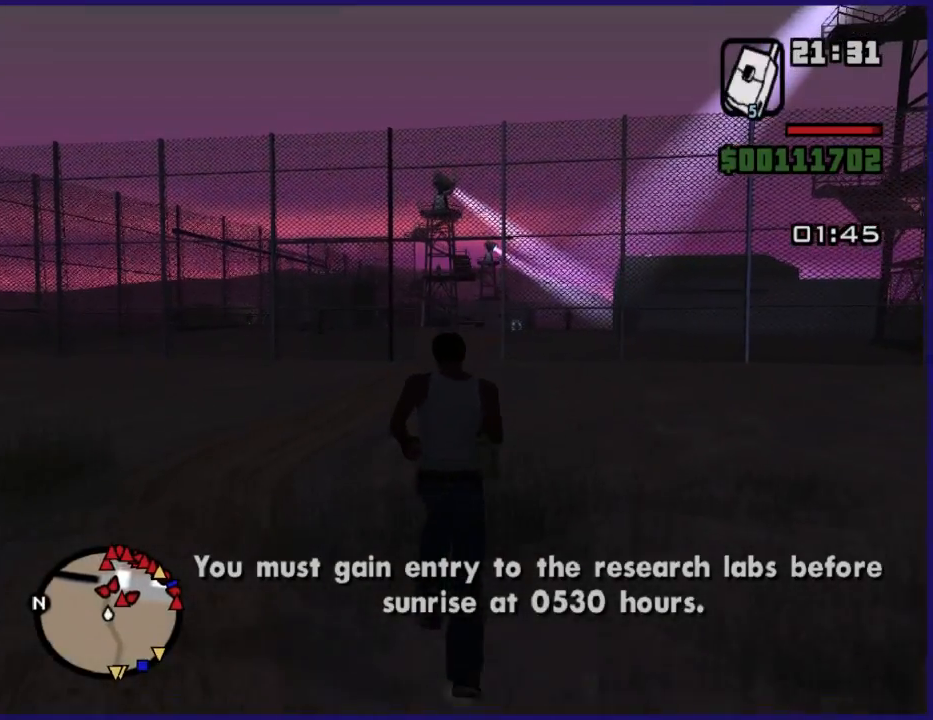
{"buttons": [], "left_stick": "up", "right_stick": "center", "events": []}
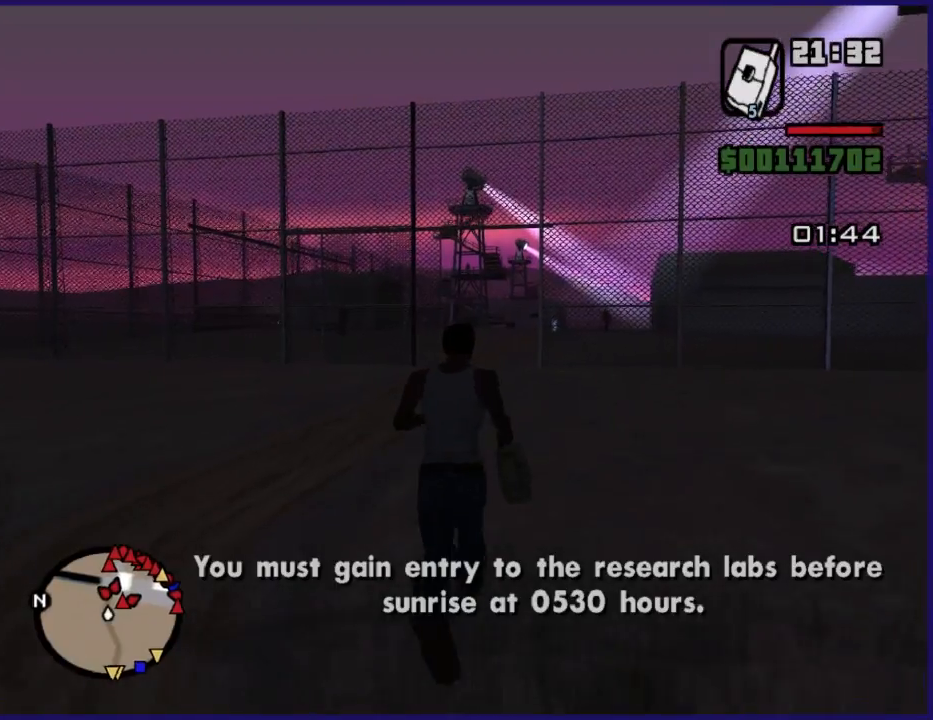
{"buttons": [], "left_stick": "up", "right_stick": "center", "events": [[400, "DPAD_RIGHT", "down"], [500, "DPAD_RIGHT", "up"]]}
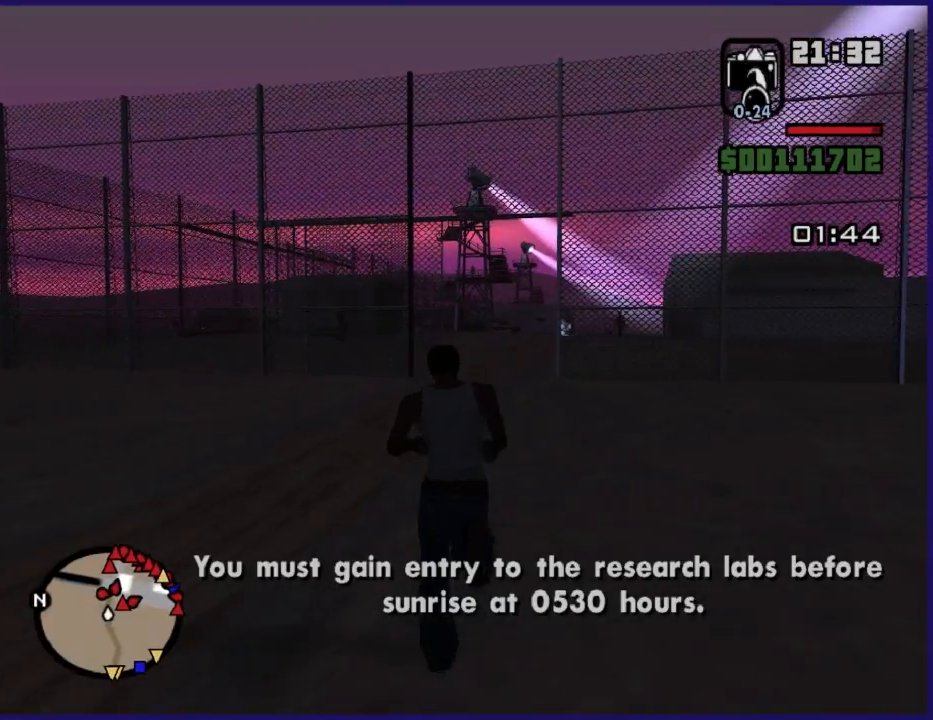
{"buttons": [], "left_stick": "up-right", "right_stick": "center", "events": [[467, "left_stick", "up-right"]]}
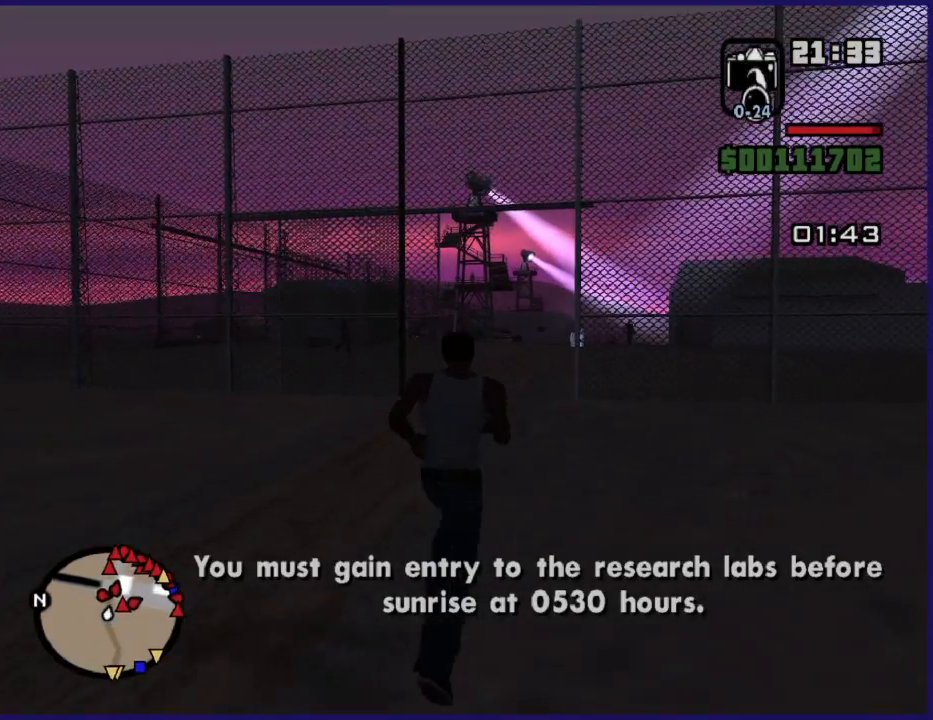
{"buttons": ["A"], "left_stick": "up", "right_stick": "center", "events": [[100, "DPAD_RIGHT", "down"], [133, "left_stick", "up"], [200, "DPAD_RIGHT", "up"], [467, "A", "down"]]}
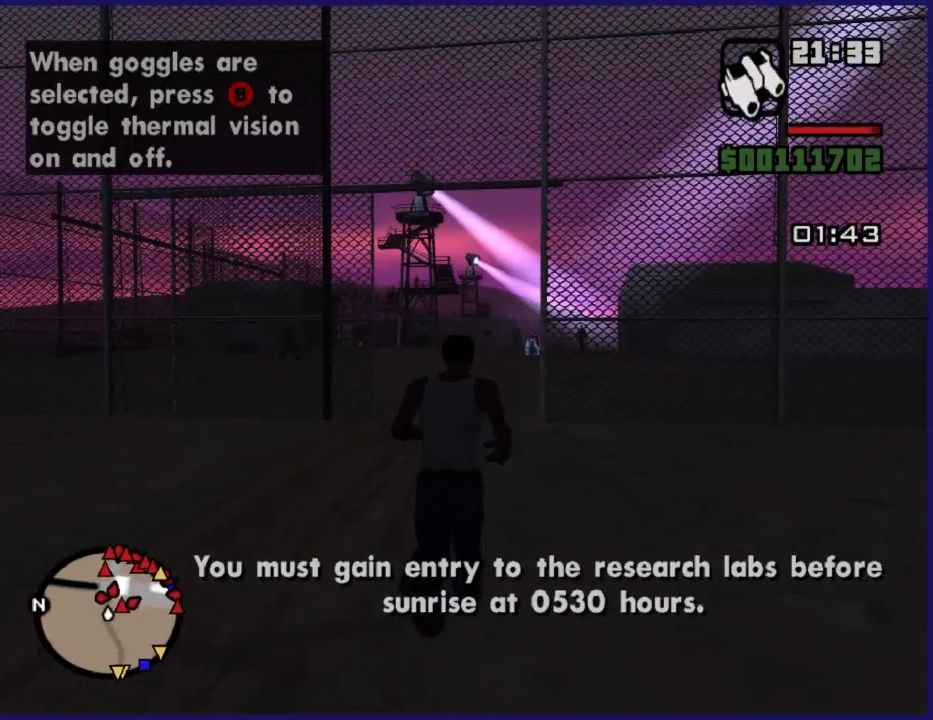
{"buttons": [], "left_stick": "up", "right_stick": "center", "events": [[67, "A", "up"], [133, "A", "down"], [200, "A", "up"], [333, "A", "down"], [433, "A", "up"]]}
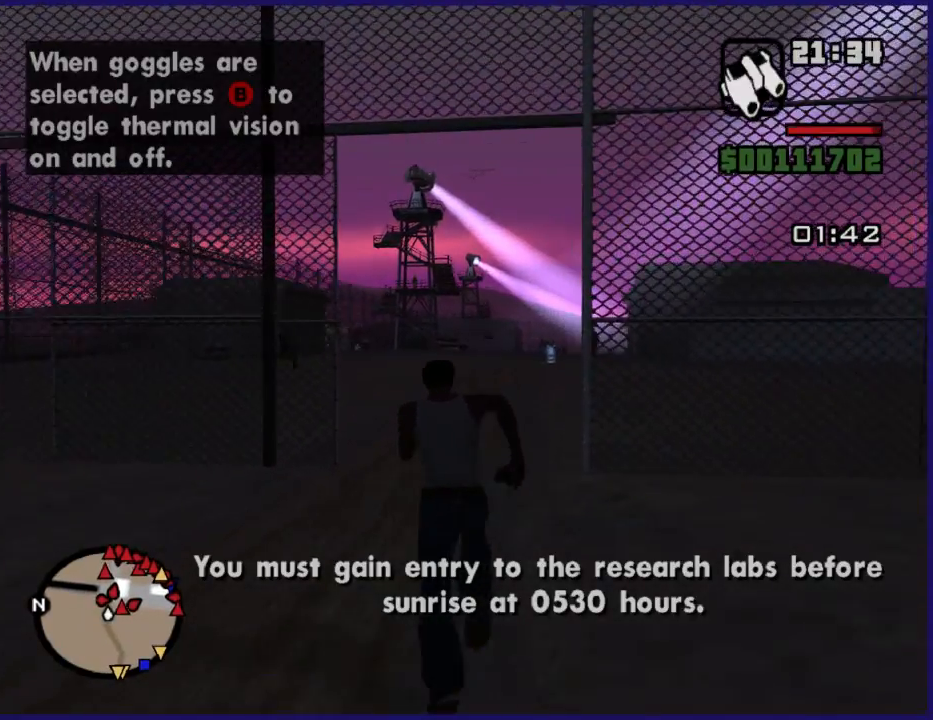
{"buttons": ["A"], "left_stick": "up", "right_stick": "center", "events": [[33, "A", "down"], [100, "A", "up"], [400, "A", "down"]]}